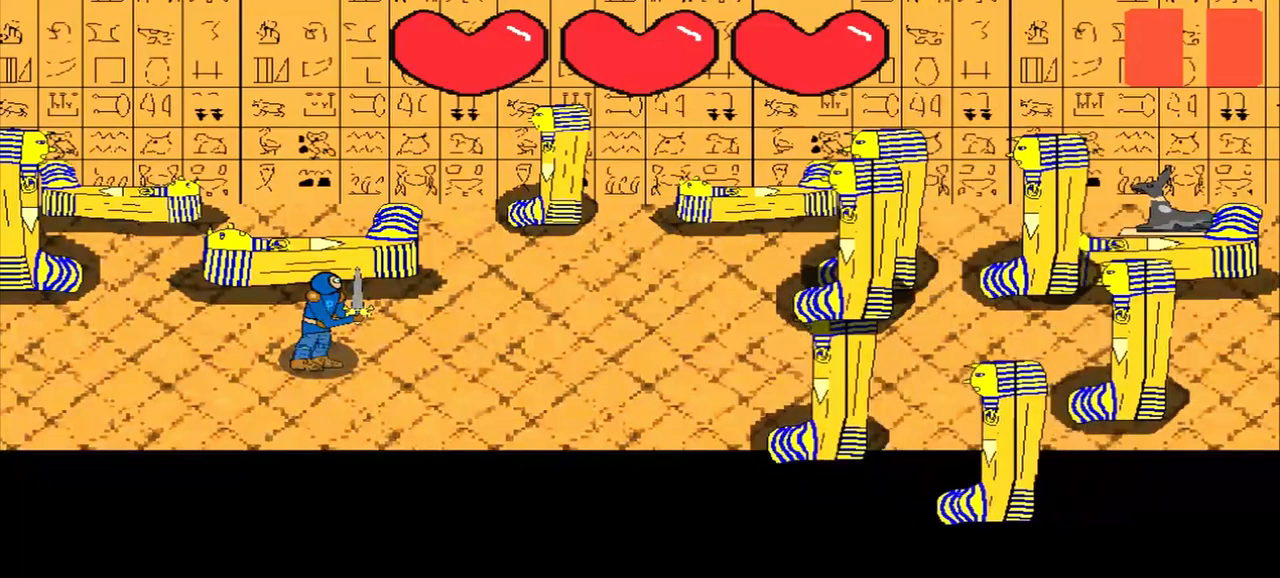
Gameplay with a controller (PlayStation layout); each line is a JSON object with the inputs held at the frame after it. "events" lists button and stick changes between this image and that frame as [ms after this image, input, new state], when the widget could be followed in between. Not read: L2 L3 R2 R3 right_stick.
{"buttons": [], "left_stick": "center", "events": [[292, "left_stick", "right"], [375, "left_stick", "center"]]}
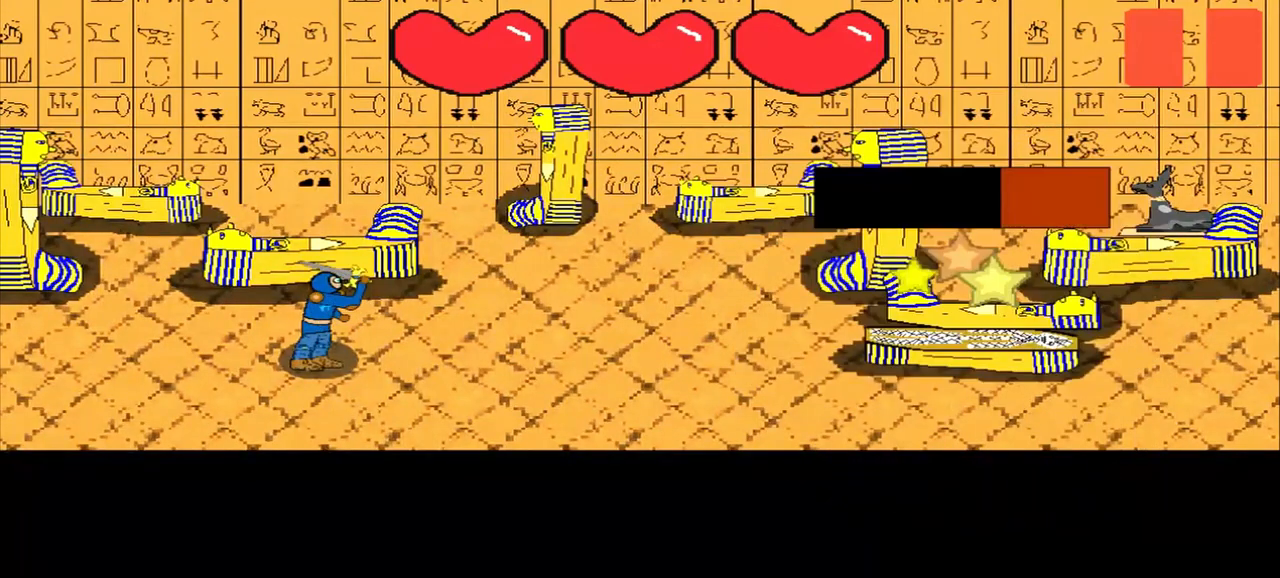
{"buttons": [], "left_stick": "down", "events": [[42, "left_stick", "right"], [333, "left_stick", "center"], [458, "left_stick", "down"]]}
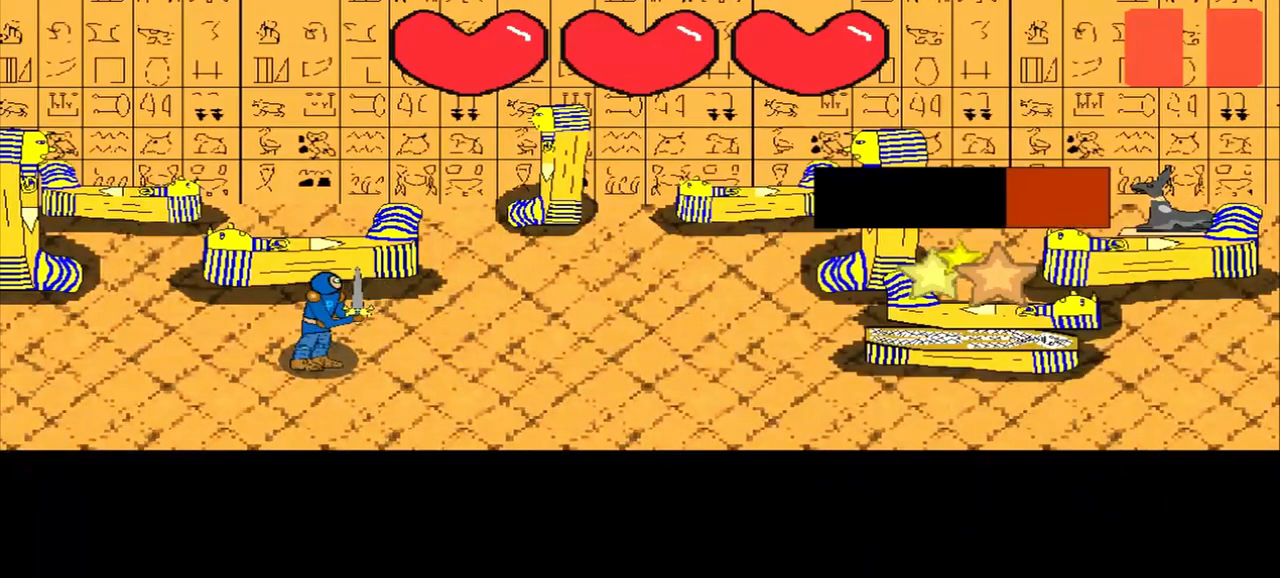
{"buttons": [], "left_stick": "center", "events": [[83, "left_stick", "center"], [250, "left_stick", "down-right"], [417, "left_stick", "center"]]}
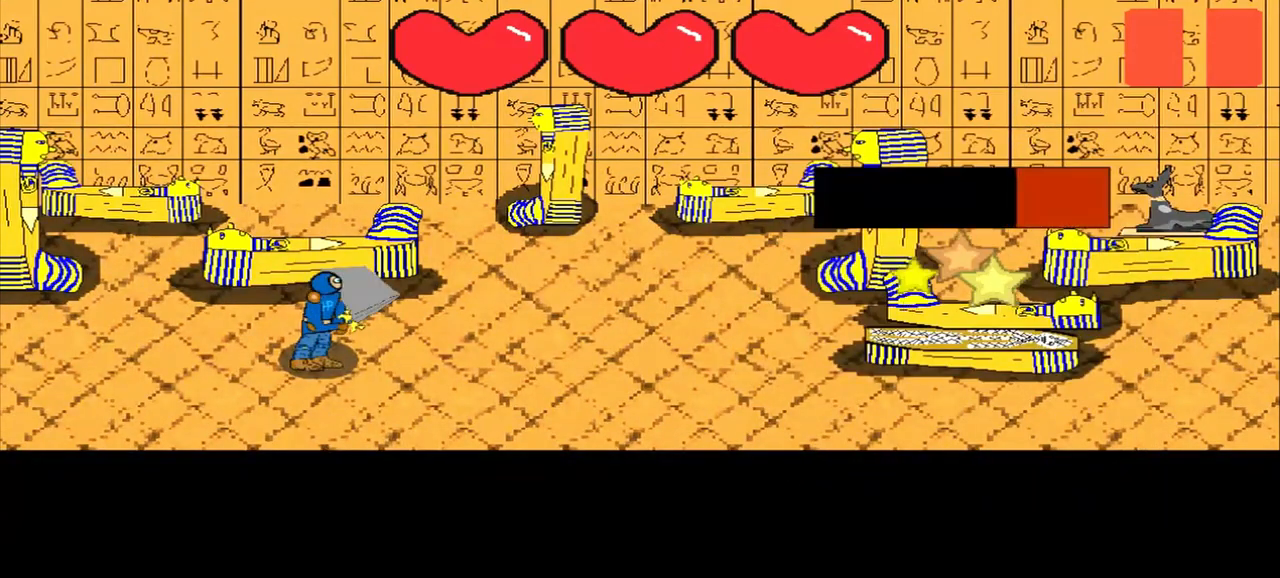
{"buttons": [], "left_stick": "right", "events": [[42, "left_stick", "up-left"], [208, "left_stick", "center"], [375, "left_stick", "right"]]}
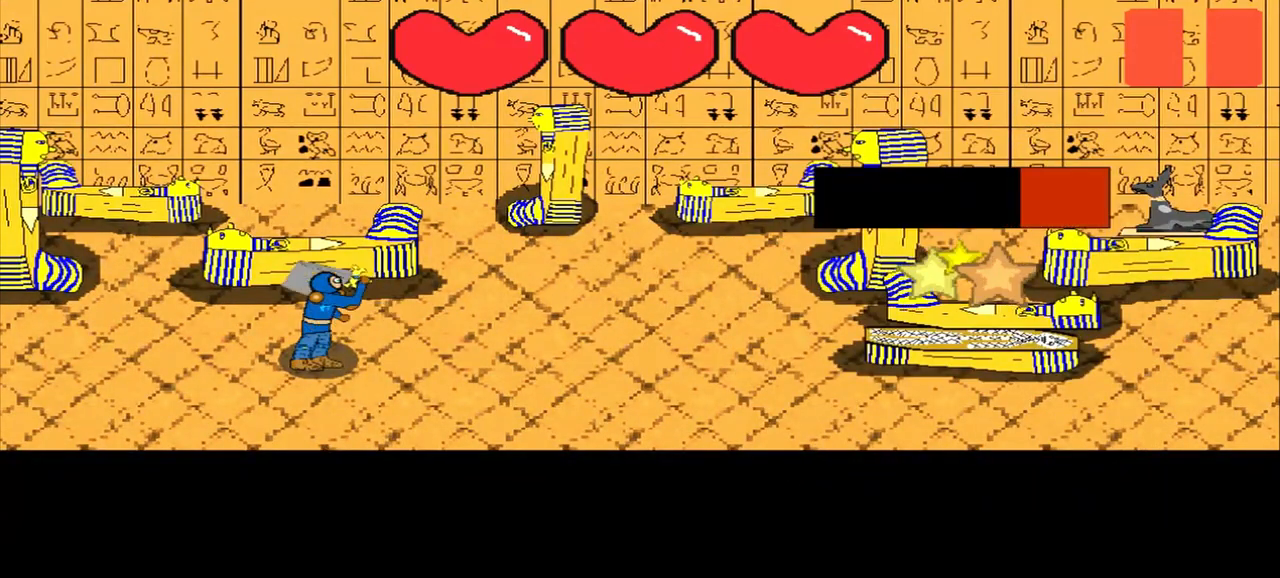
{"buttons": [], "left_stick": "center", "events": [[83, "left_stick", "center"], [250, "left_stick", "right"], [458, "left_stick", "center"]]}
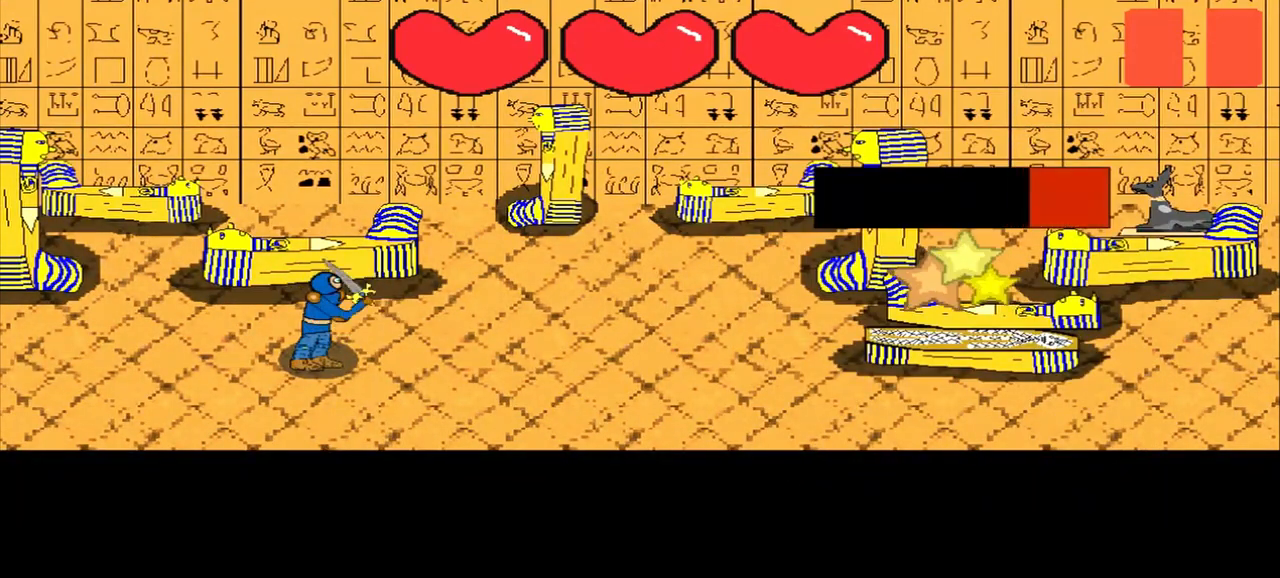
{"buttons": [], "left_stick": "center", "events": []}
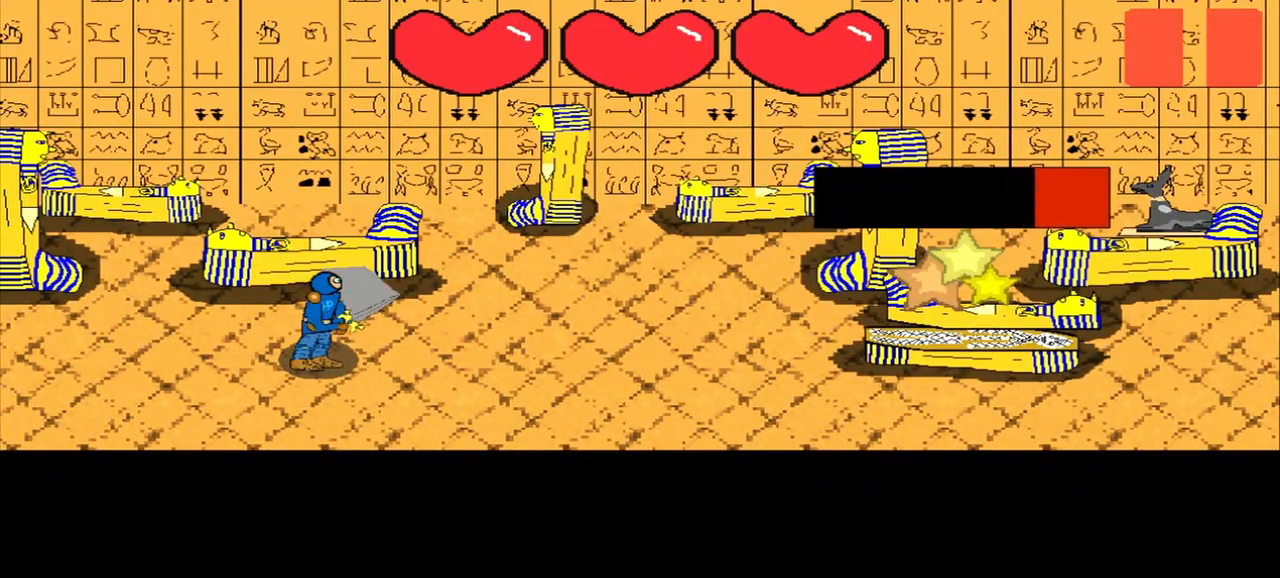
{"buttons": [], "left_stick": "down-left", "events": [[125, "left_stick", "up"], [333, "left_stick", "center"], [500, "left_stick", "down-left"]]}
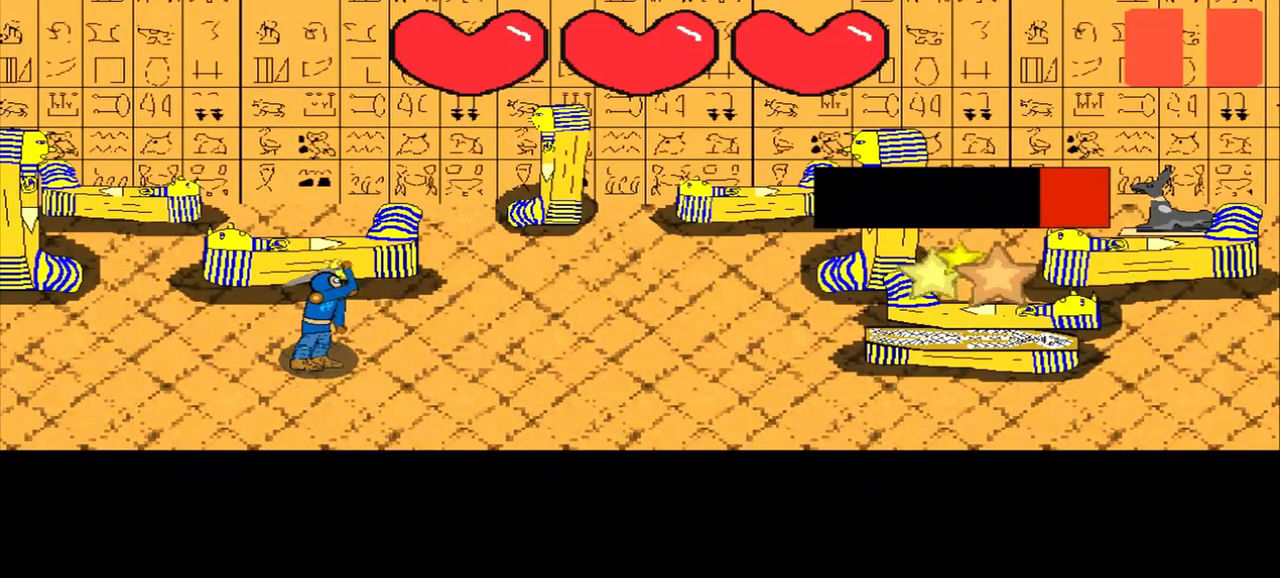
{"buttons": [], "left_stick": "center", "events": [[83, "left_stick", "center"], [333, "left_stick", "right"], [500, "left_stick", "center"]]}
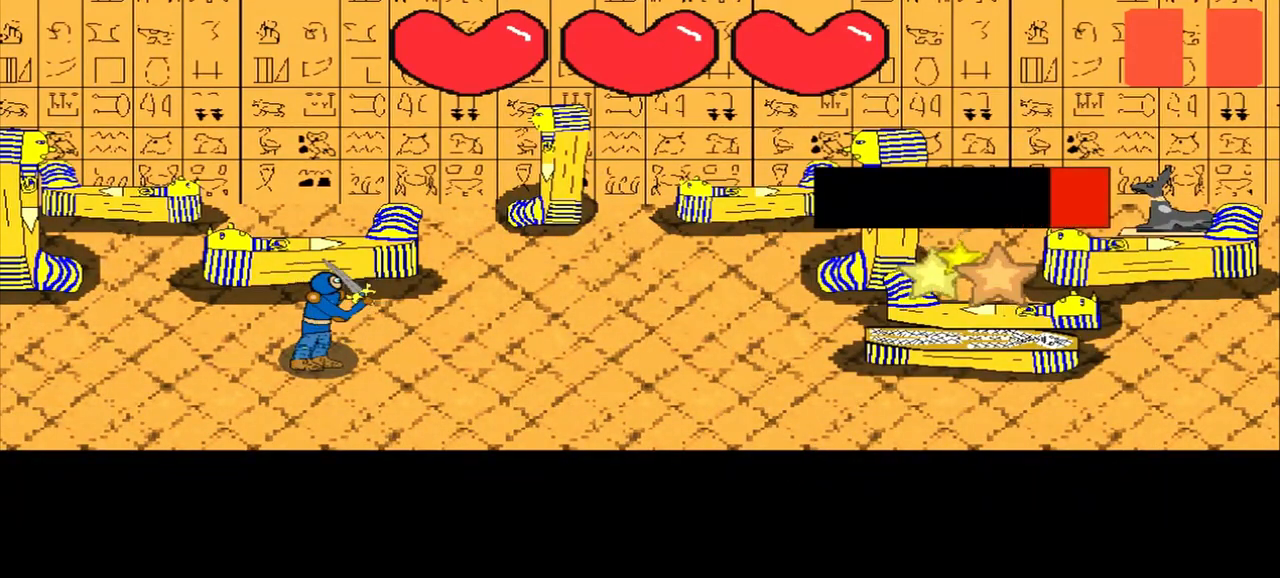
{"buttons": [], "left_stick": "center", "events": [[250, "left_stick", "down-right"], [375, "left_stick", "center"]]}
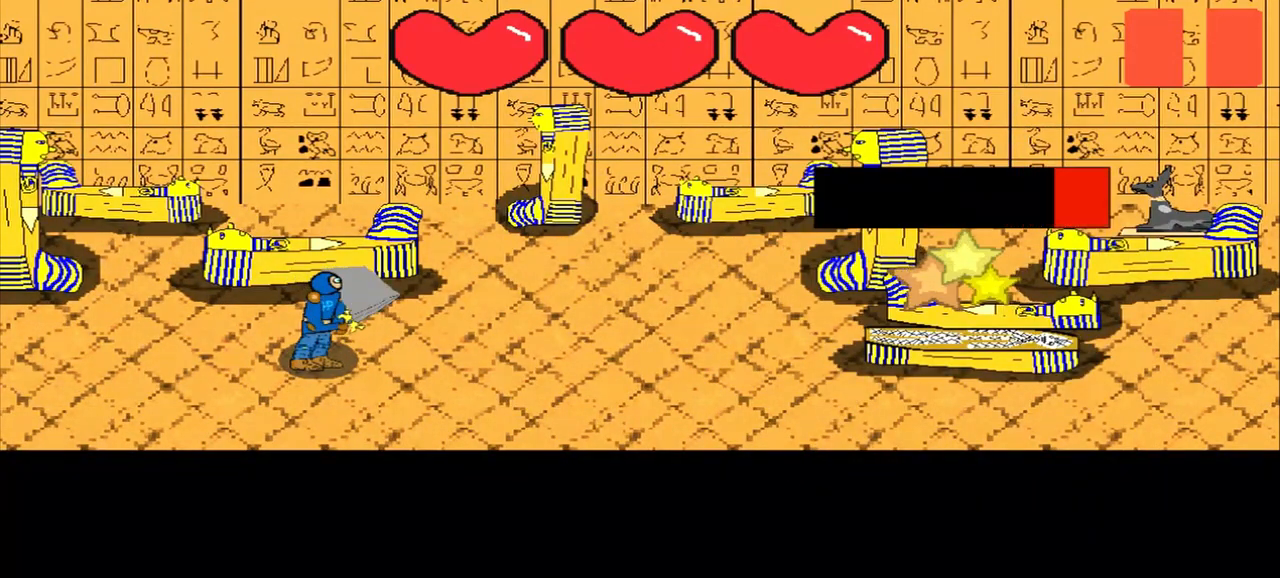
{"buttons": [], "left_stick": "center", "events": [[42, "left_stick", "up-right"], [292, "left_stick", "center"]]}